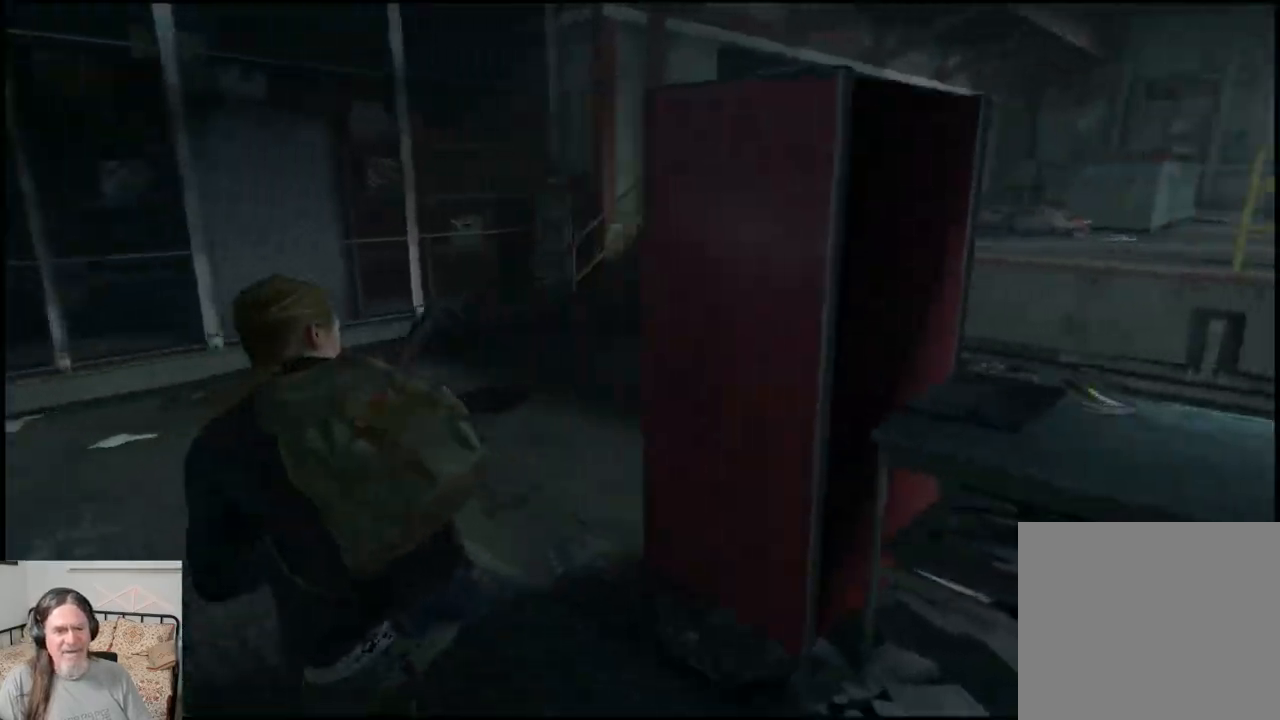
Gameplay with a controller (PlayStation layout); each line is a JSON object with the inputs held at the frame after it. "events" lists button and stick changes between this image and that frame as [ms after this image, input, new state], when the widget could be followed in between.
{"buttons": ["L1"], "left_stick": "up-left", "right_stick": "right", "events": [[50, "left_stick", "up-left"]]}
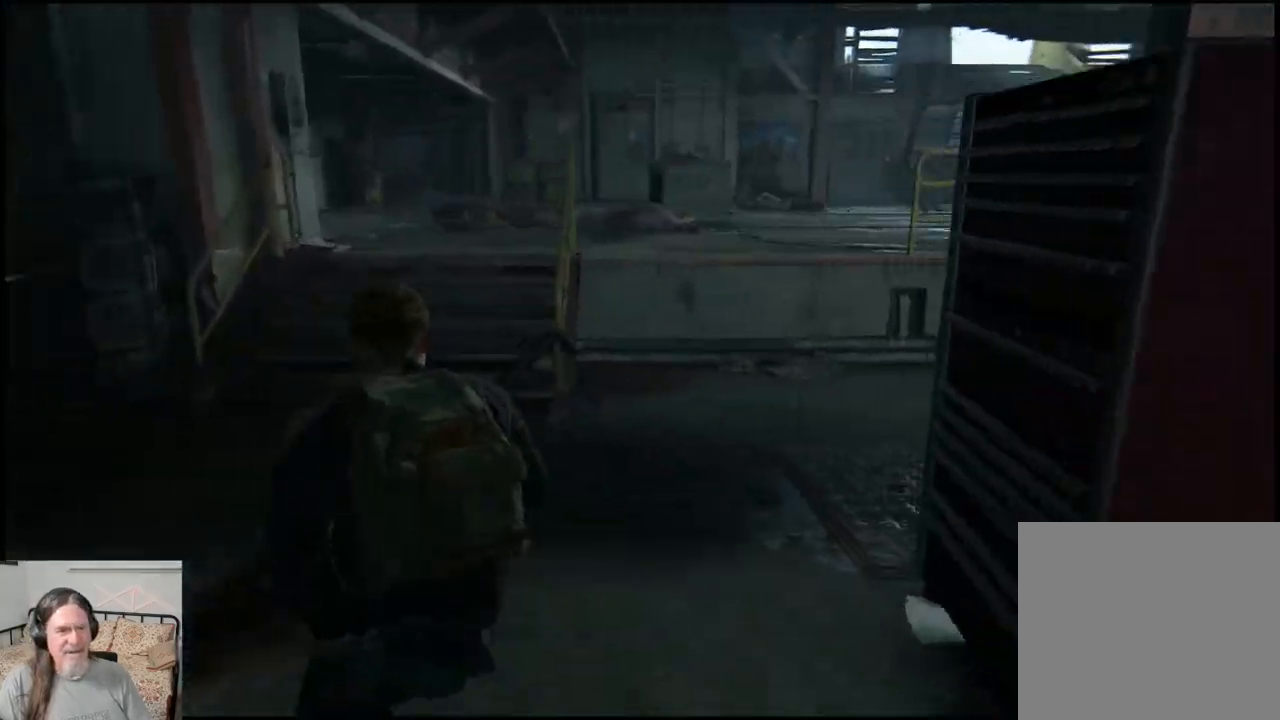
{"buttons": ["L1"], "left_stick": "up-left", "right_stick": "center", "events": [[50, "right_stick", "center"]]}
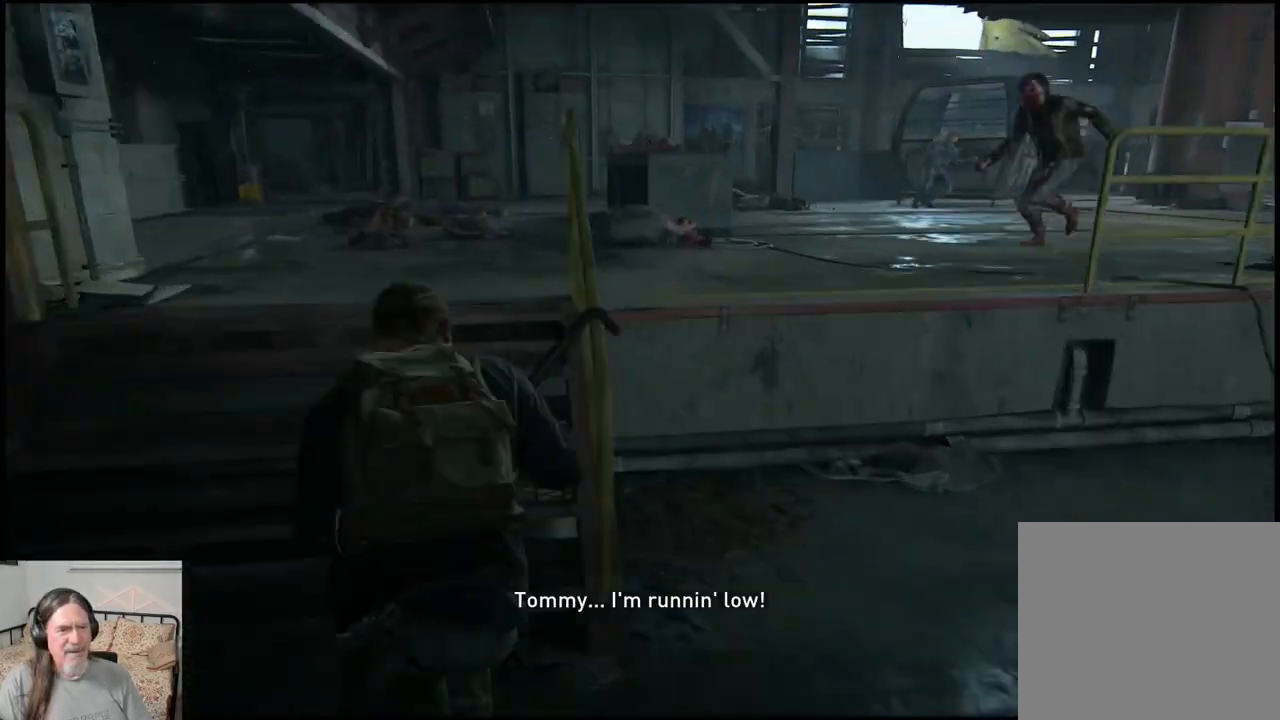
{"buttons": ["L1"], "left_stick": "up-left", "right_stick": "center", "events": []}
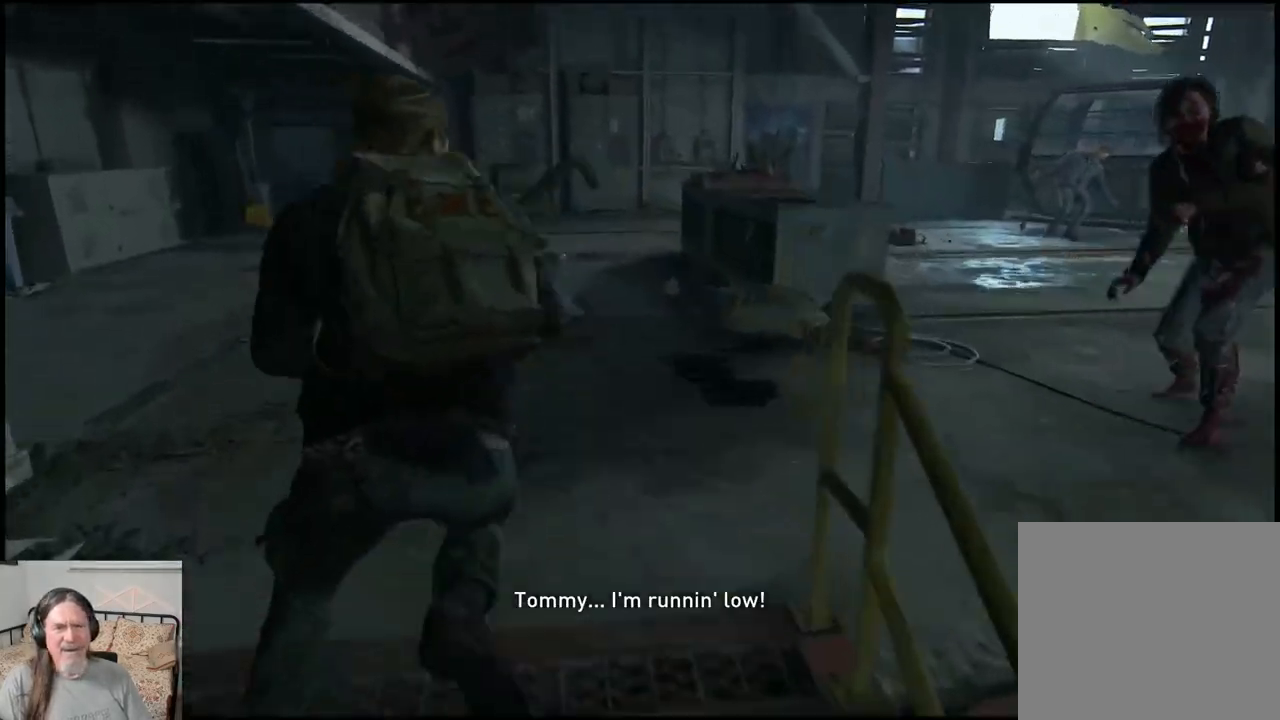
{"buttons": ["L1"], "left_stick": "up-left", "right_stick": "center", "events": []}
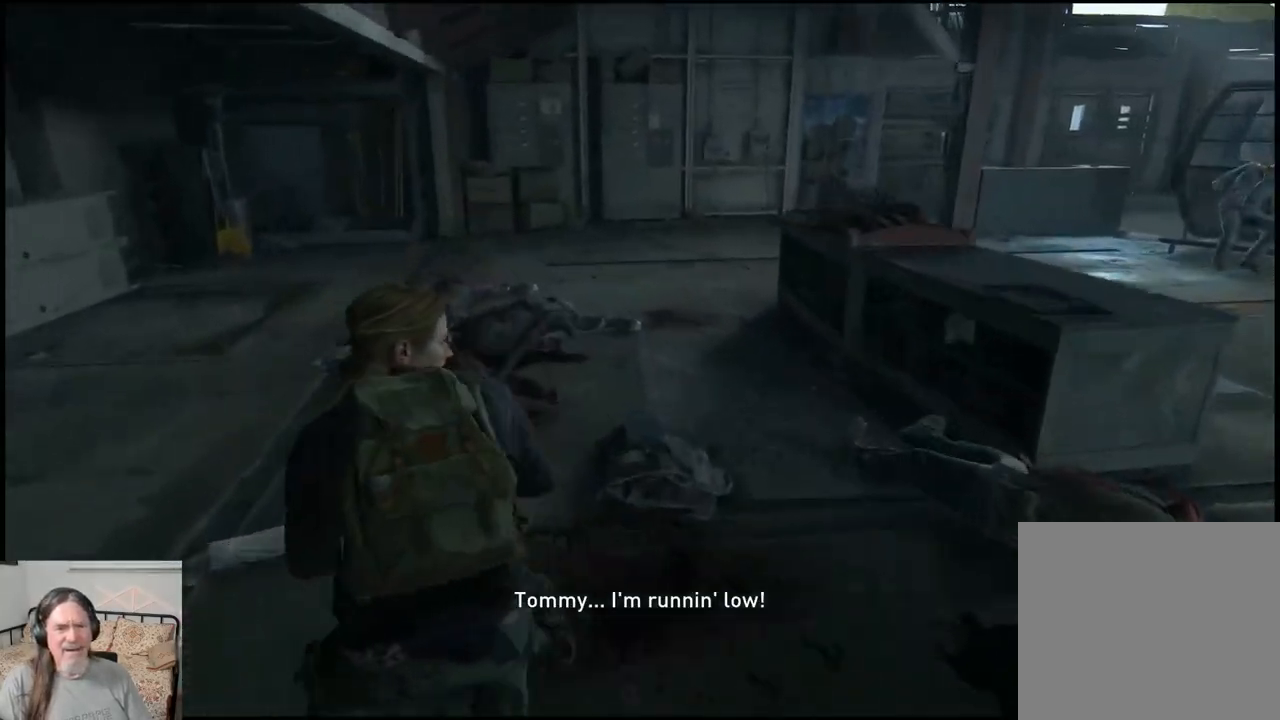
{"buttons": ["L1"], "left_stick": "up-left", "right_stick": "right", "events": [[200, "right_stick", "right"]]}
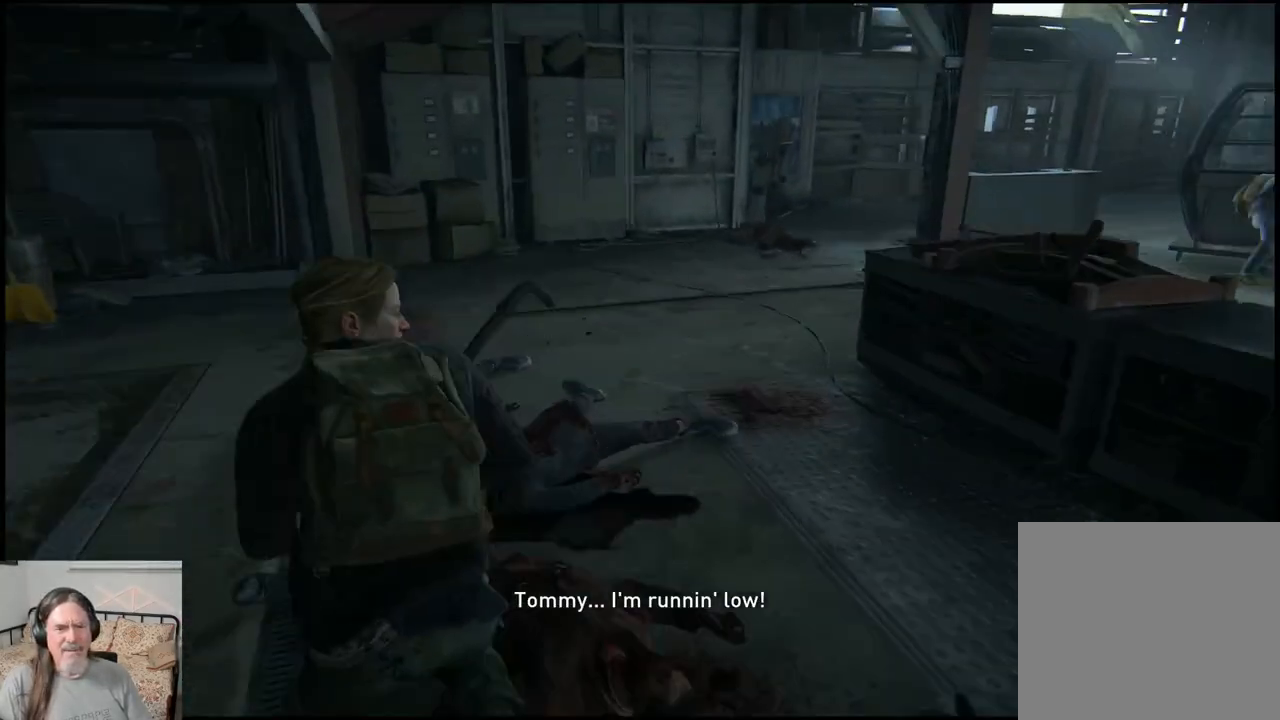
{"buttons": ["L1"], "left_stick": "up-left", "right_stick": "right", "events": []}
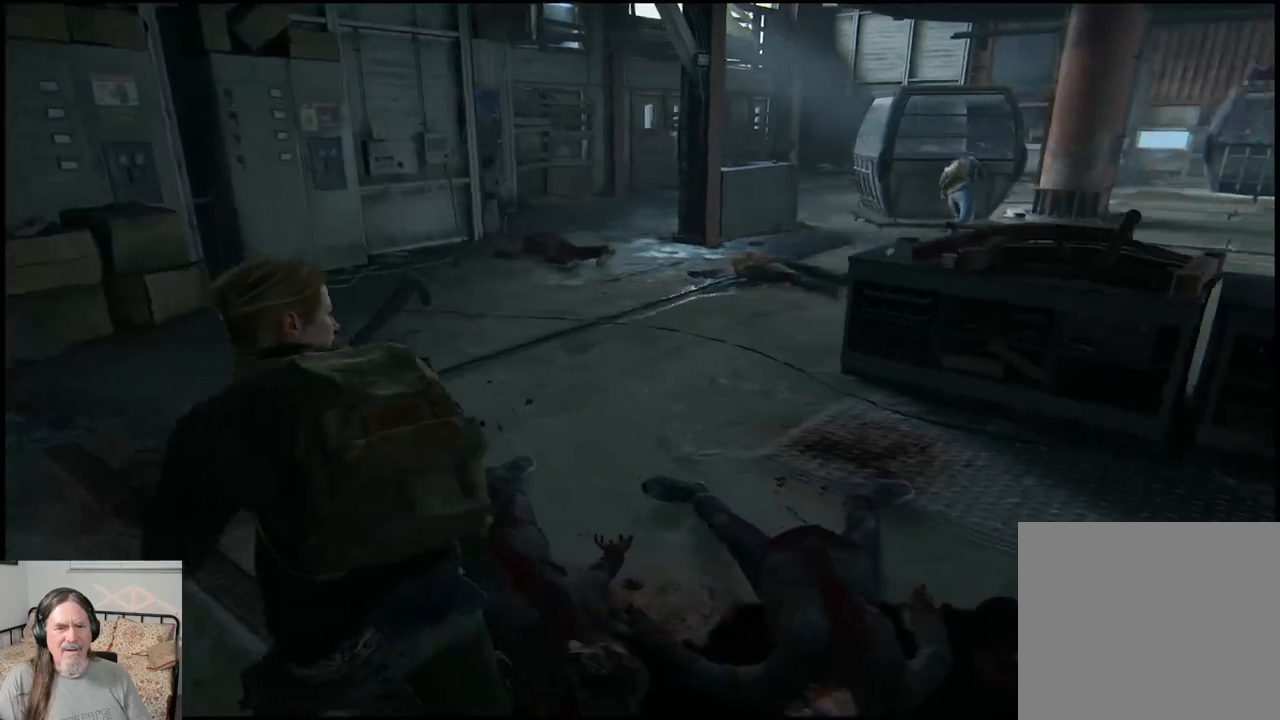
{"buttons": ["L1", "L2"], "left_stick": "up-left", "right_stick": "center", "events": [[250, "right_stick", "center"], [450, "L2", "down"]]}
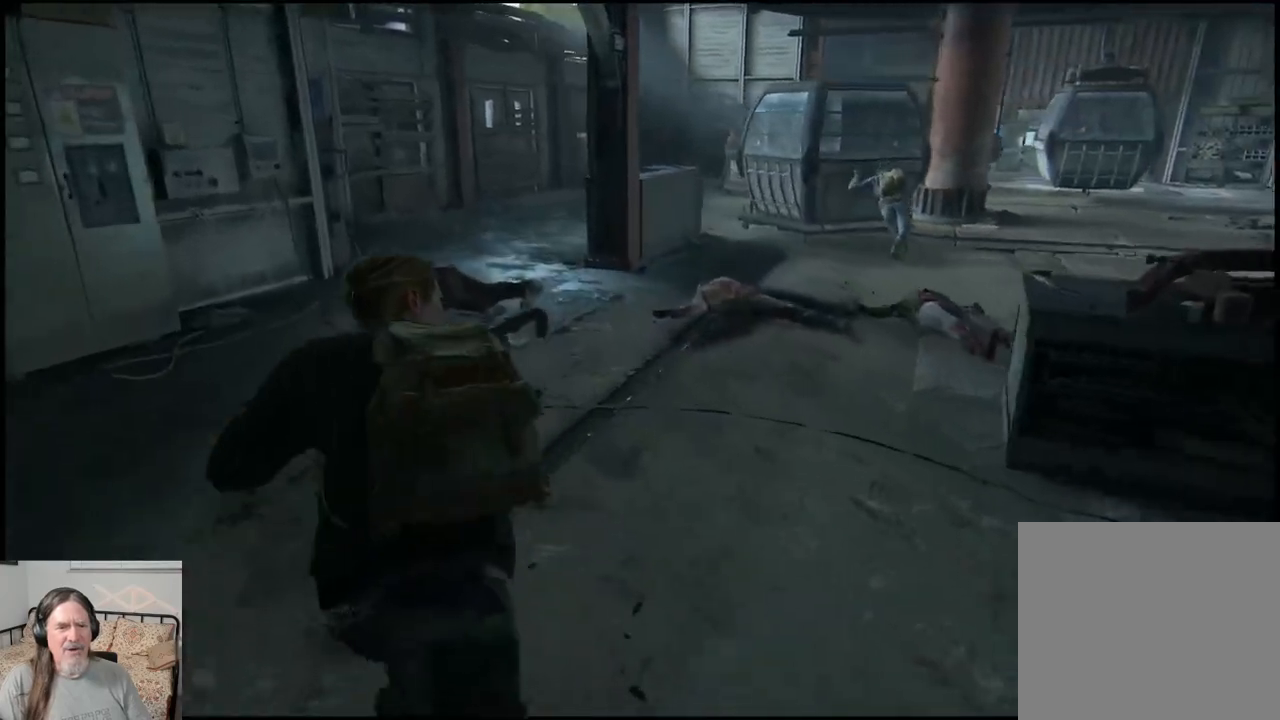
{"buttons": ["L1", "L2"], "left_stick": "up-left", "right_stick": "center", "events": [[83, "L2", "up"], [433, "L2", "down"]]}
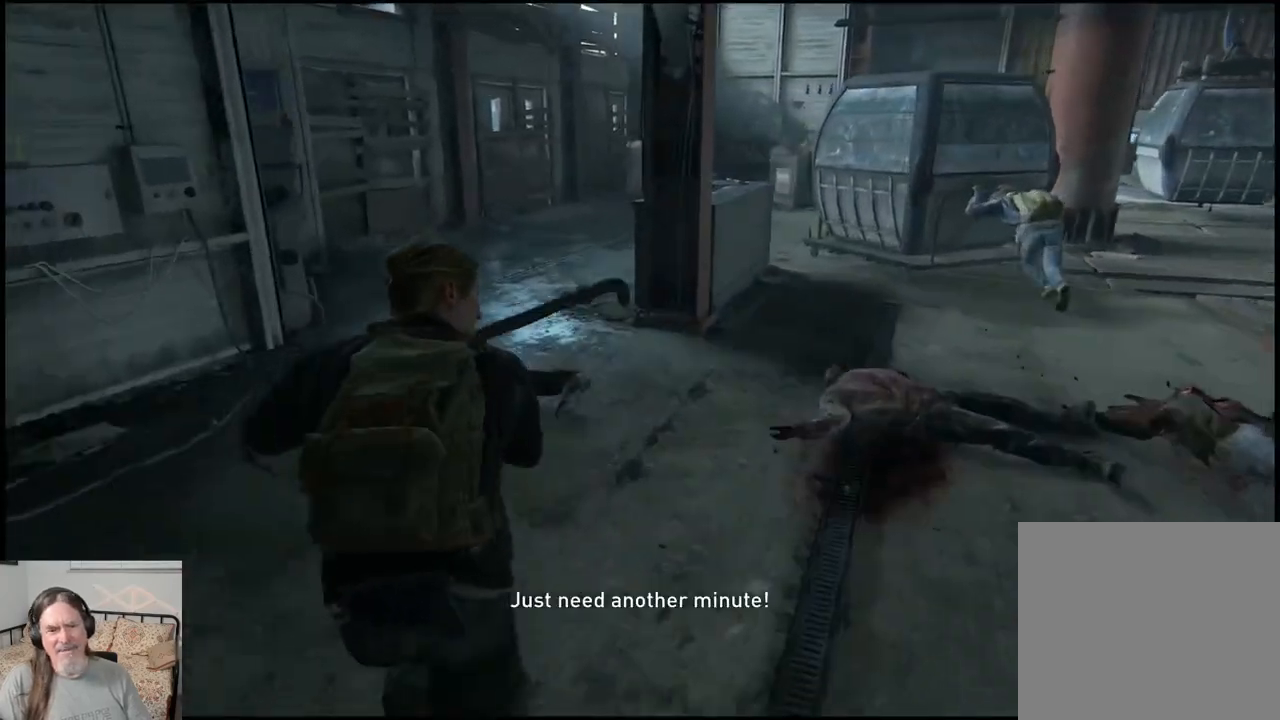
{"buttons": ["L1"], "left_stick": "up-left", "right_stick": "center", "events": [[100, "L2", "up"]]}
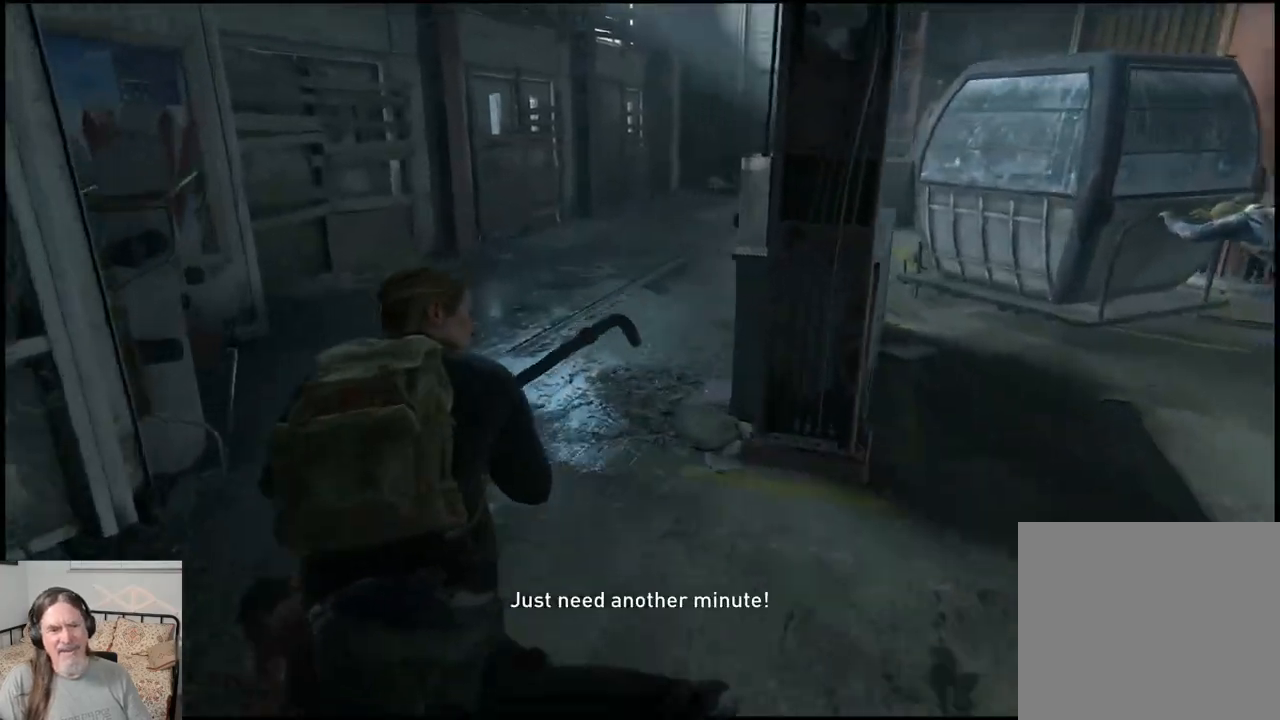
{"buttons": ["L1"], "left_stick": "up-left", "right_stick": "right", "events": [[500, "right_stick", "right"]]}
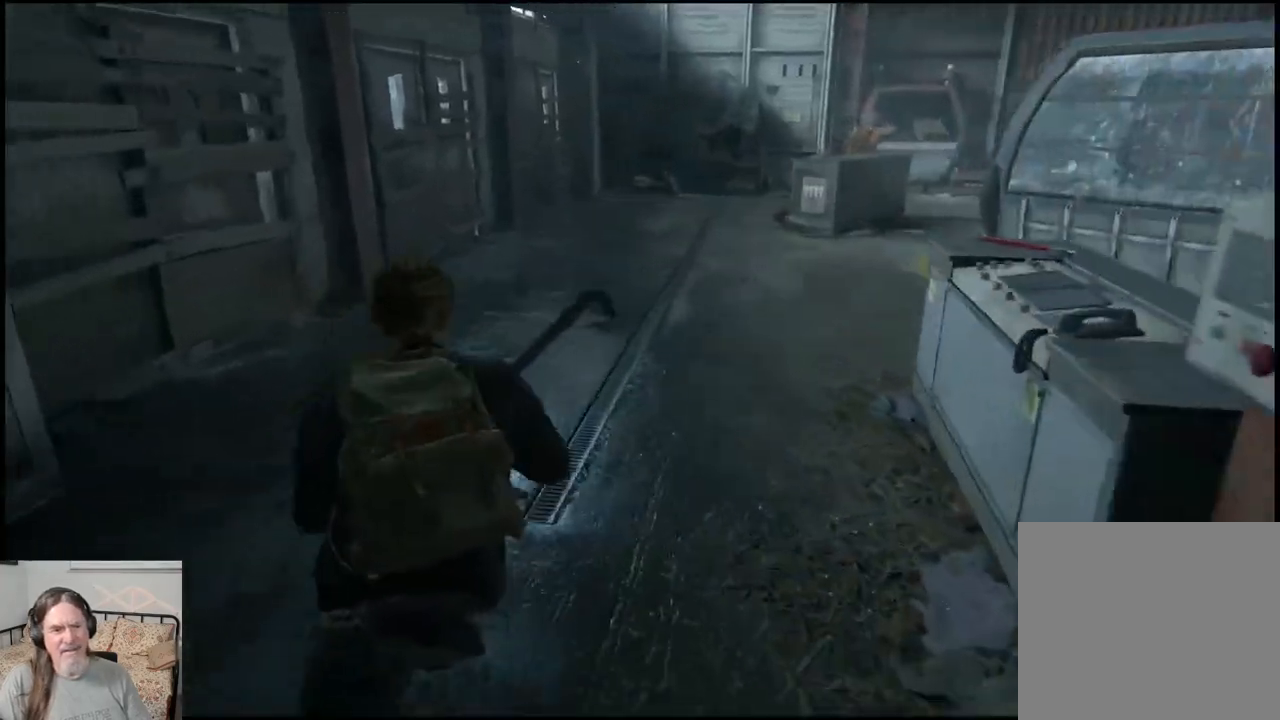
{"buttons": ["L1"], "left_stick": "up-left", "right_stick": "right", "events": []}
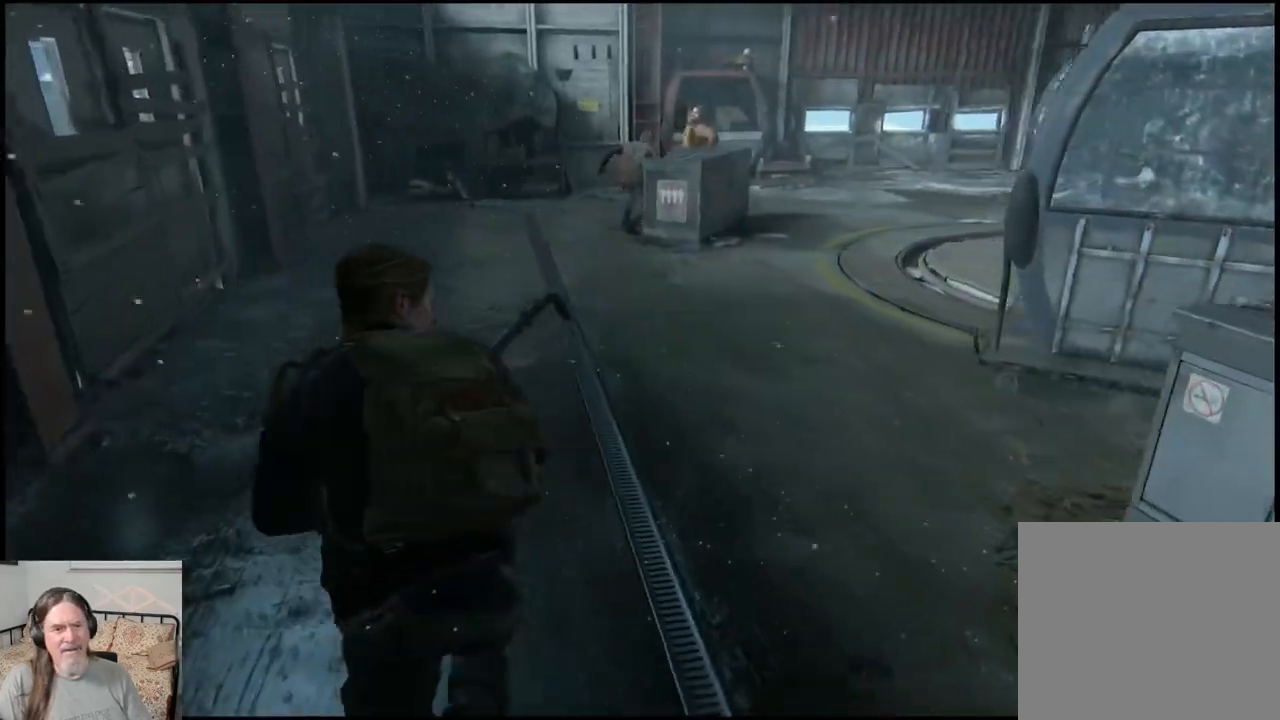
{"buttons": ["L1"], "left_stick": "up", "right_stick": "right"}
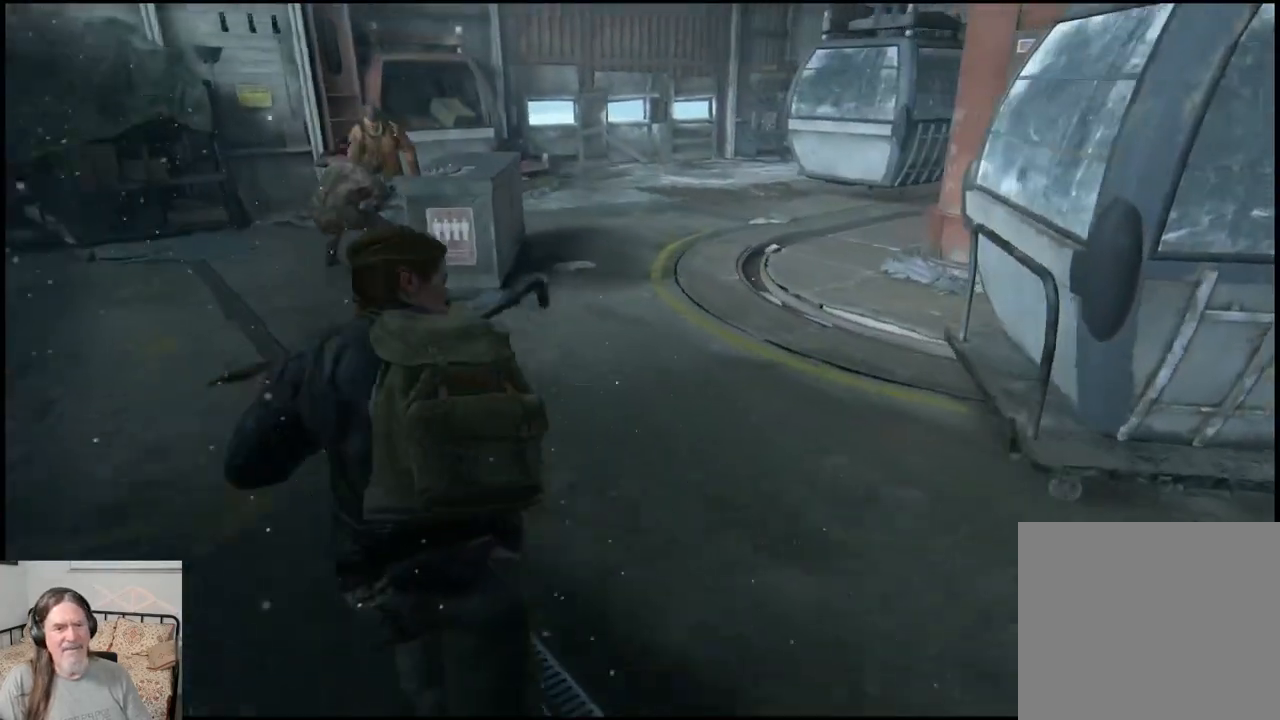
{"buttons": ["L1"], "left_stick": "up", "right_stick": "right", "events": []}
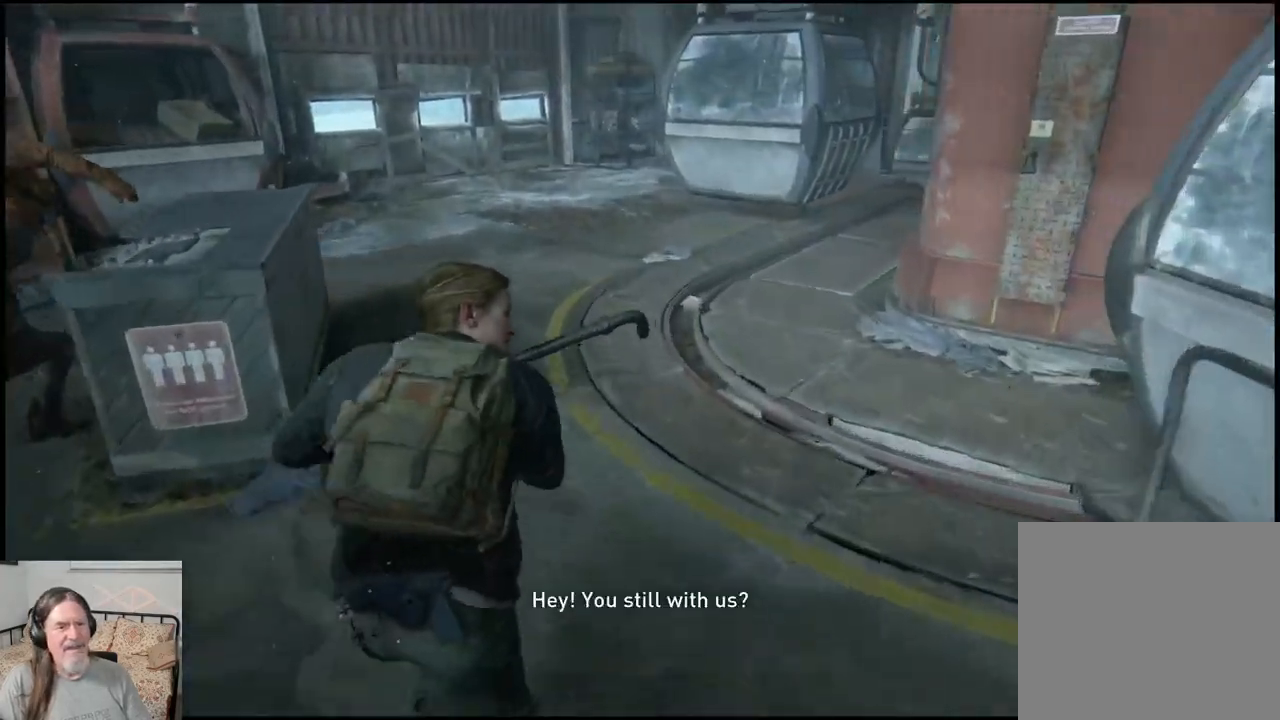
{"buttons": ["L1"], "left_stick": "up", "right_stick": "right", "events": []}
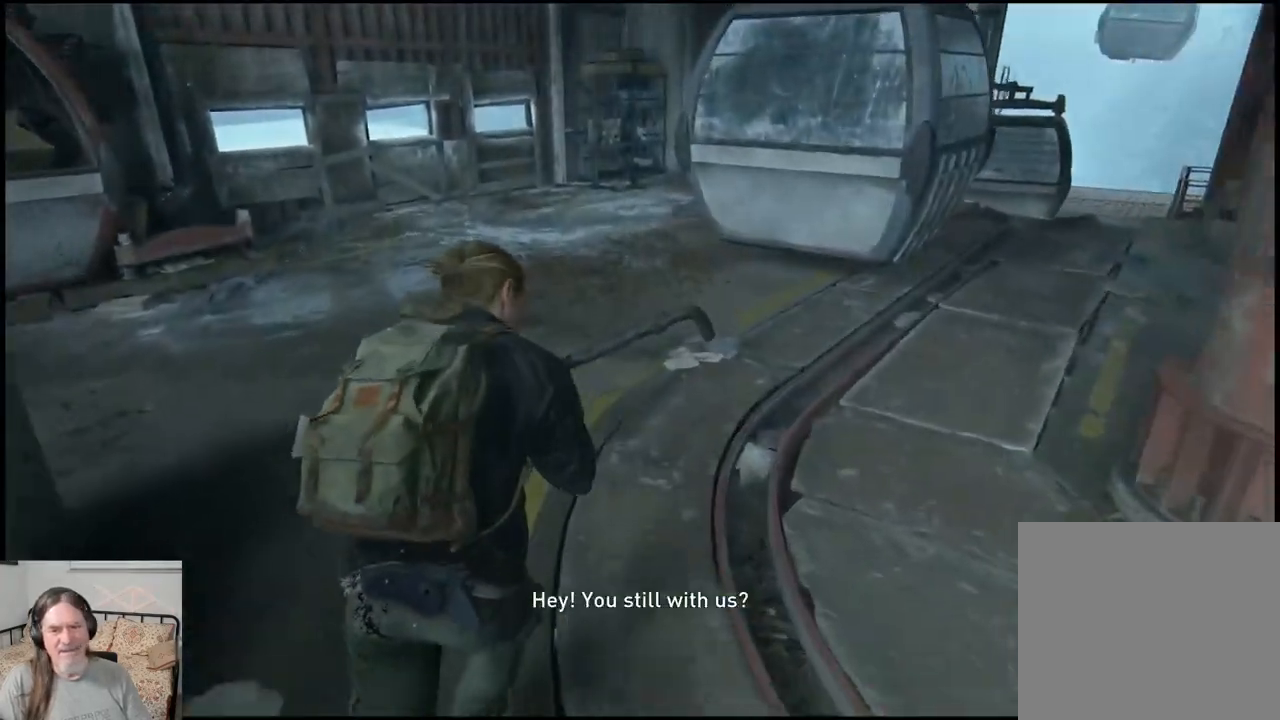
{"buttons": ["L1"], "left_stick": "up", "right_stick": "center", "events": [[33, "right_stick", "center"]]}
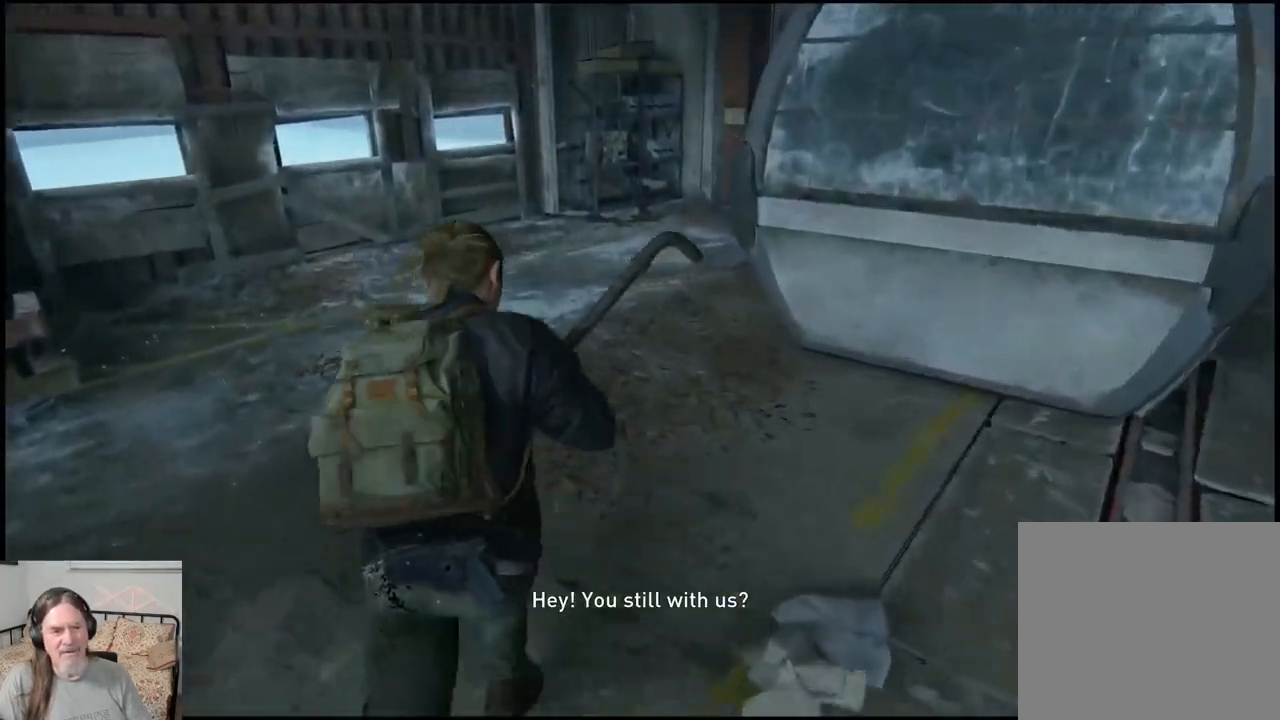
{"buttons": ["L1"], "left_stick": "up", "right_stick": "right", "events": [[350, "right_stick", "right"]]}
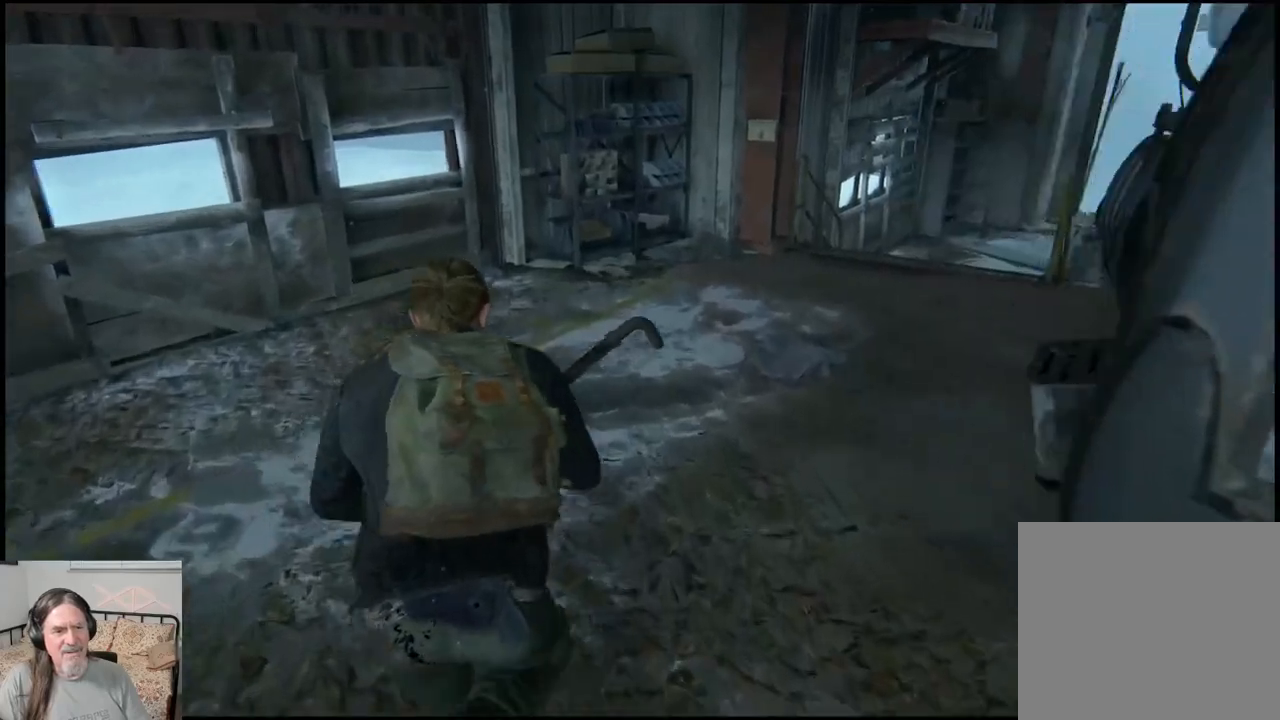
{"buttons": ["L1"], "left_stick": "up", "right_stick": "center", "events": [[300, "right_stick", "center"]]}
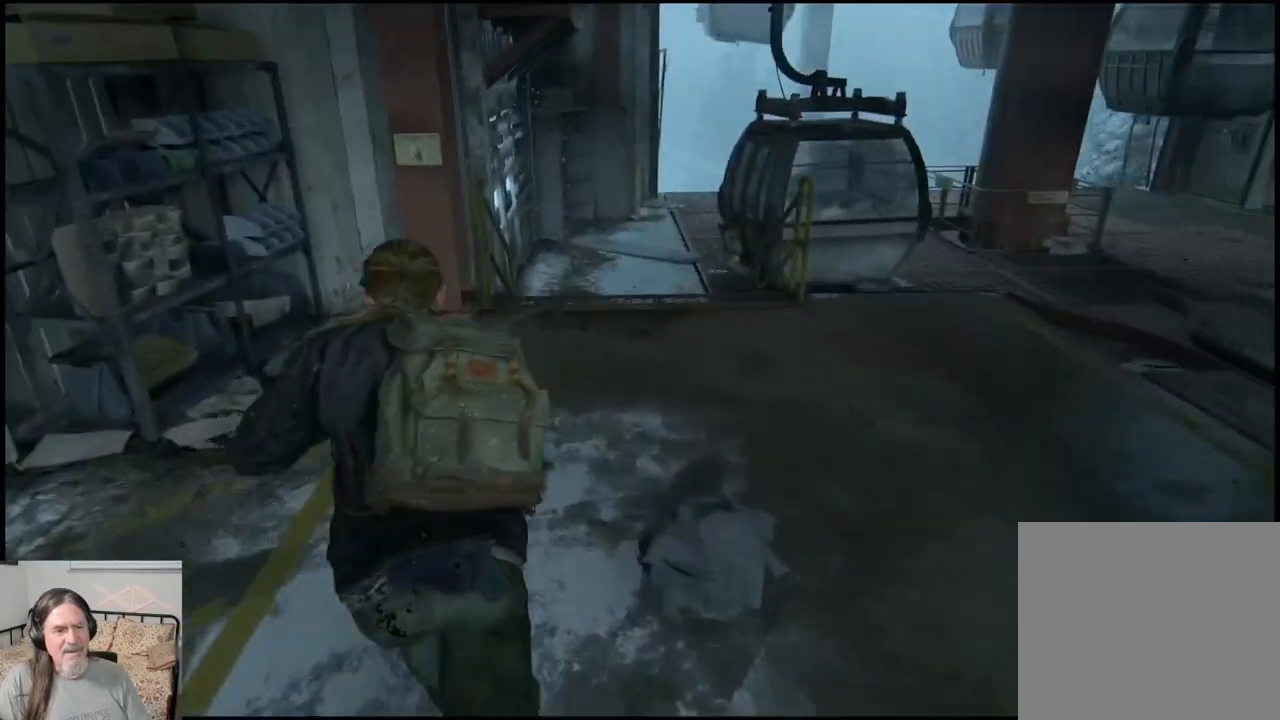
{"buttons": ["L1"], "left_stick": "up", "right_stick": "center", "events": []}
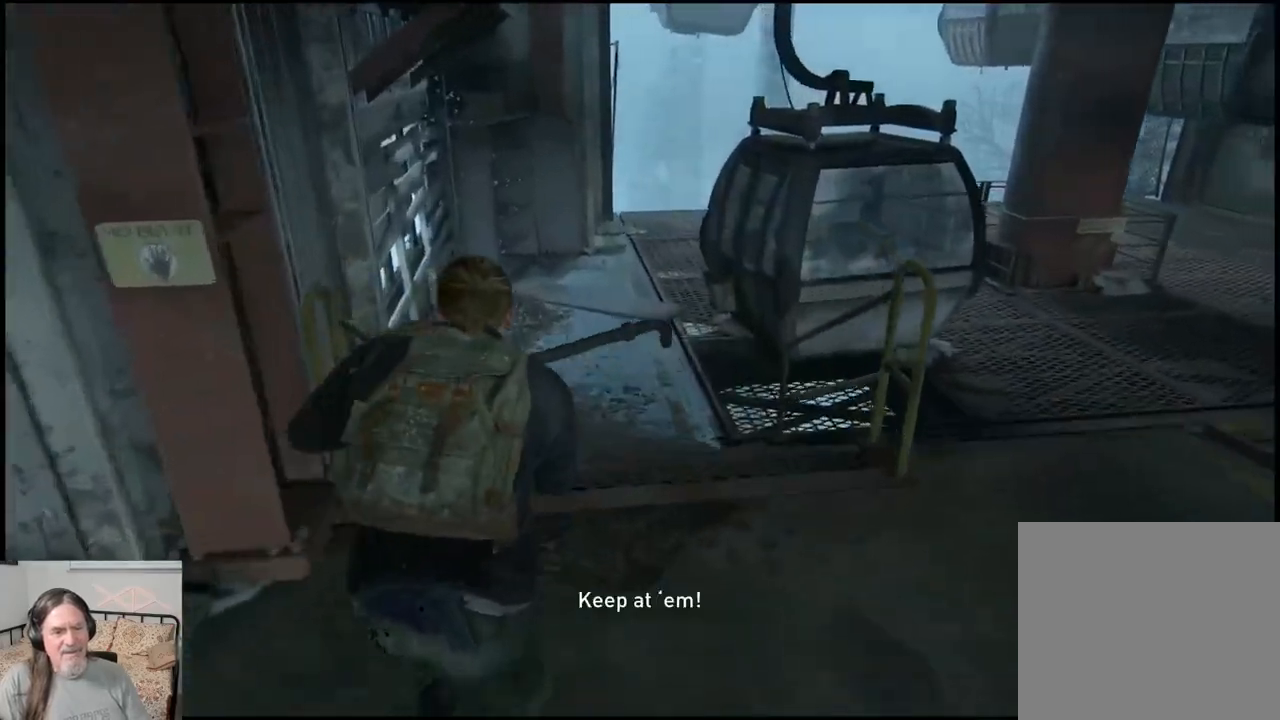
{"buttons": ["L1"], "left_stick": "up", "right_stick": "center", "events": []}
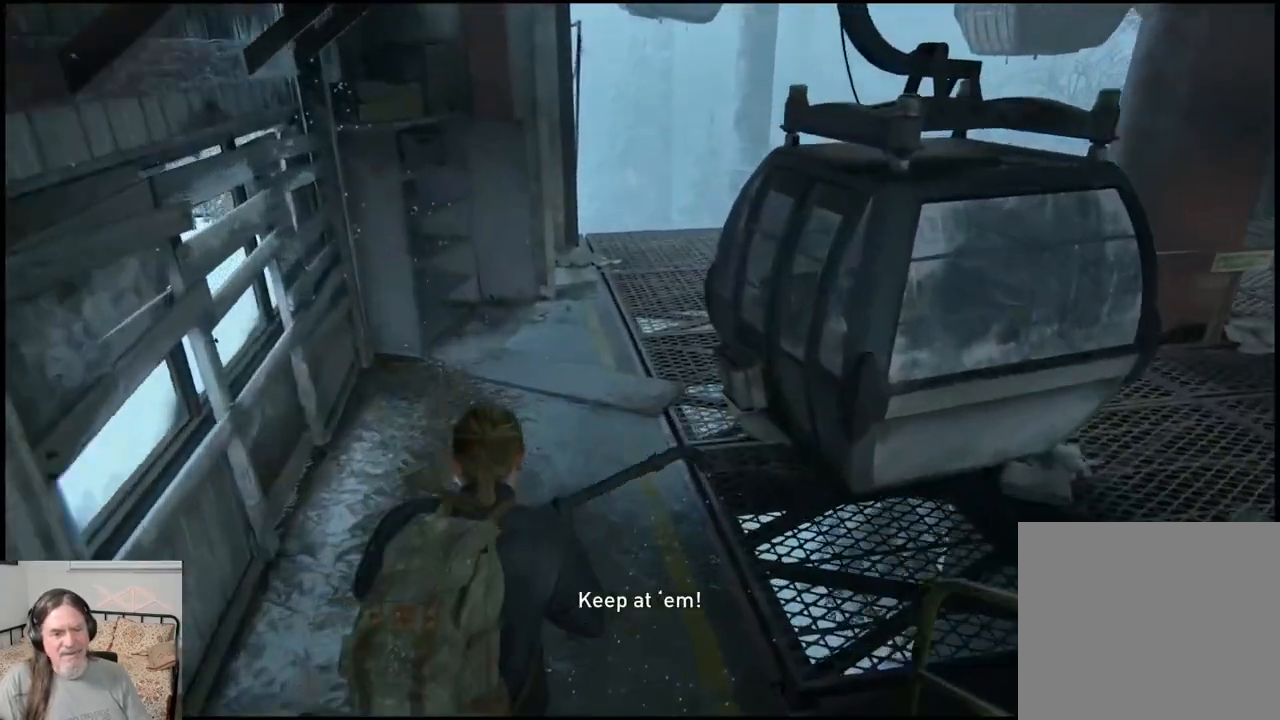
{"buttons": ["L1"], "left_stick": "up", "right_stick": "right", "events": [[250, "right_stick", "right"]]}
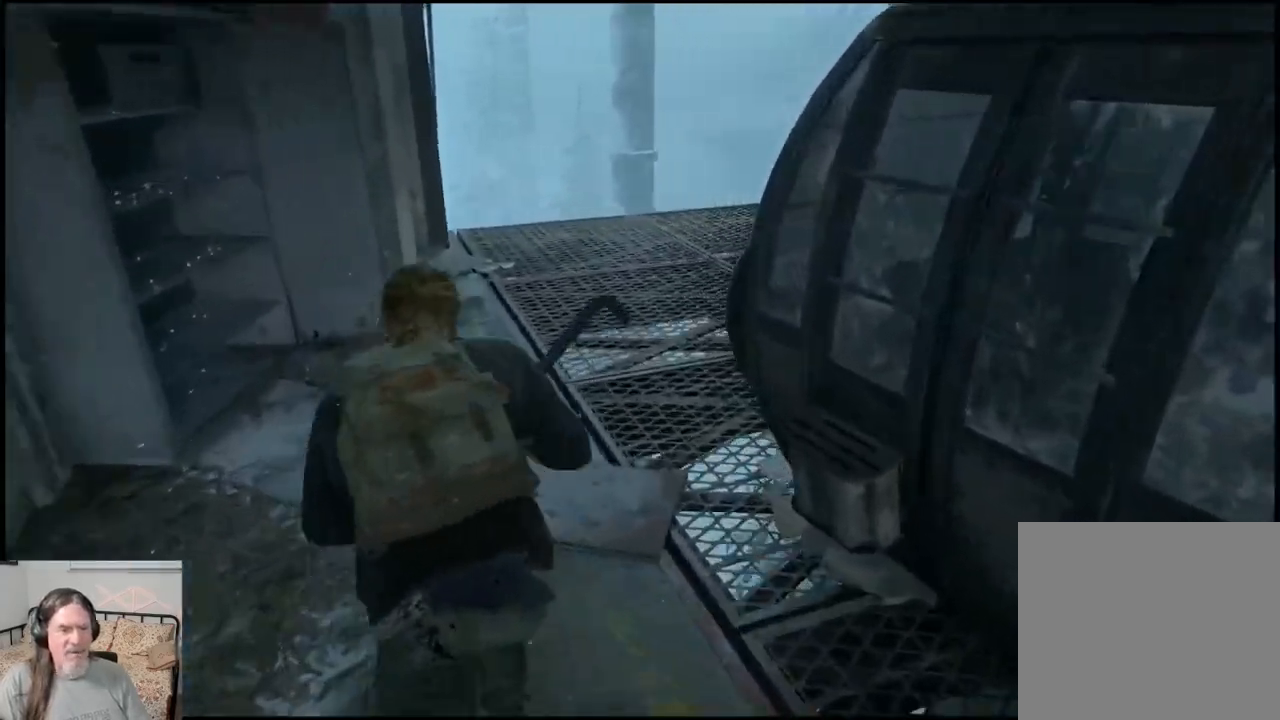
{"buttons": ["L1"], "left_stick": "up", "right_stick": "right", "events": []}
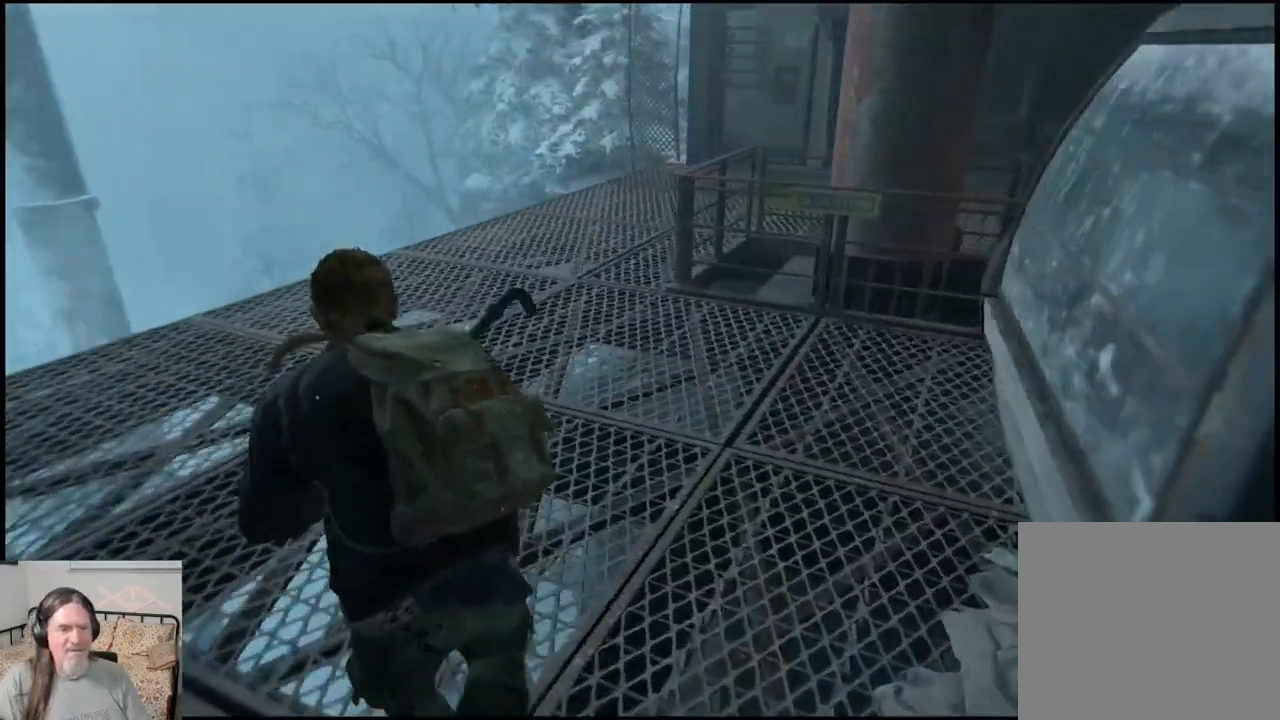
{"buttons": ["L1"], "left_stick": "up", "right_stick": "right", "events": [[17, "right_stick", "center"], [300, "right_stick", "right"]]}
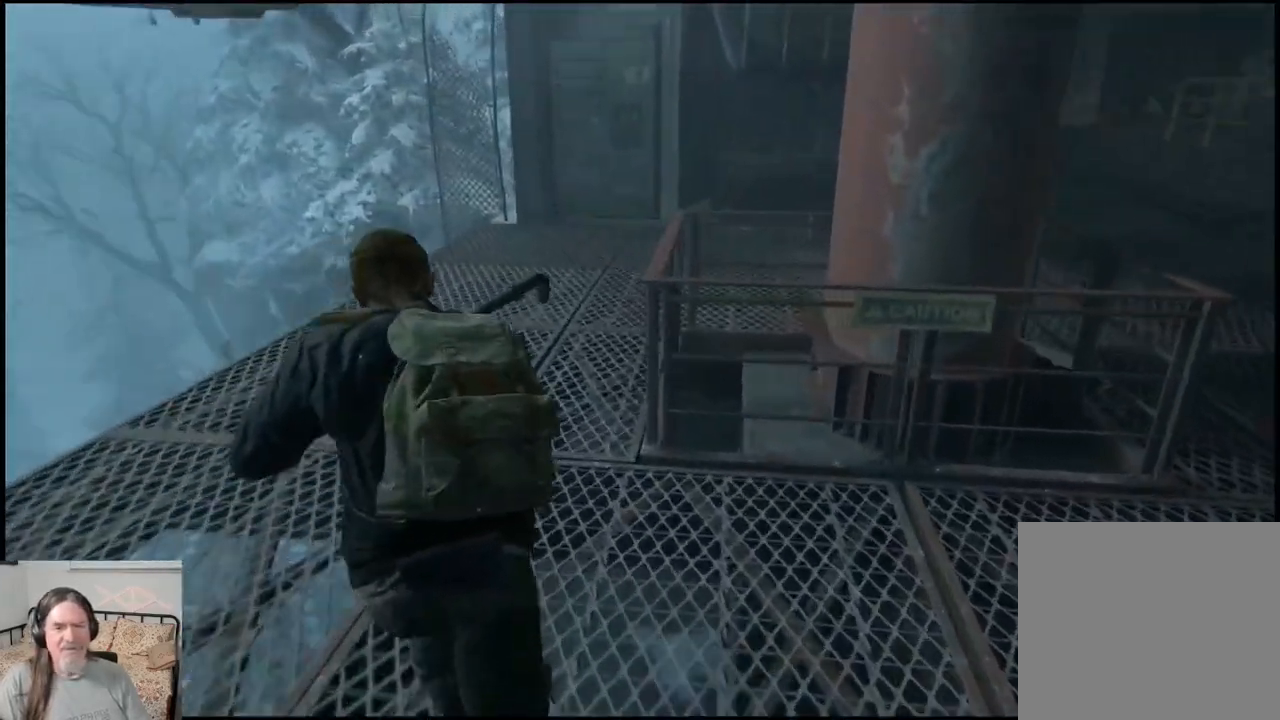
{"buttons": ["L1"], "left_stick": "up", "right_stick": "right", "events": []}
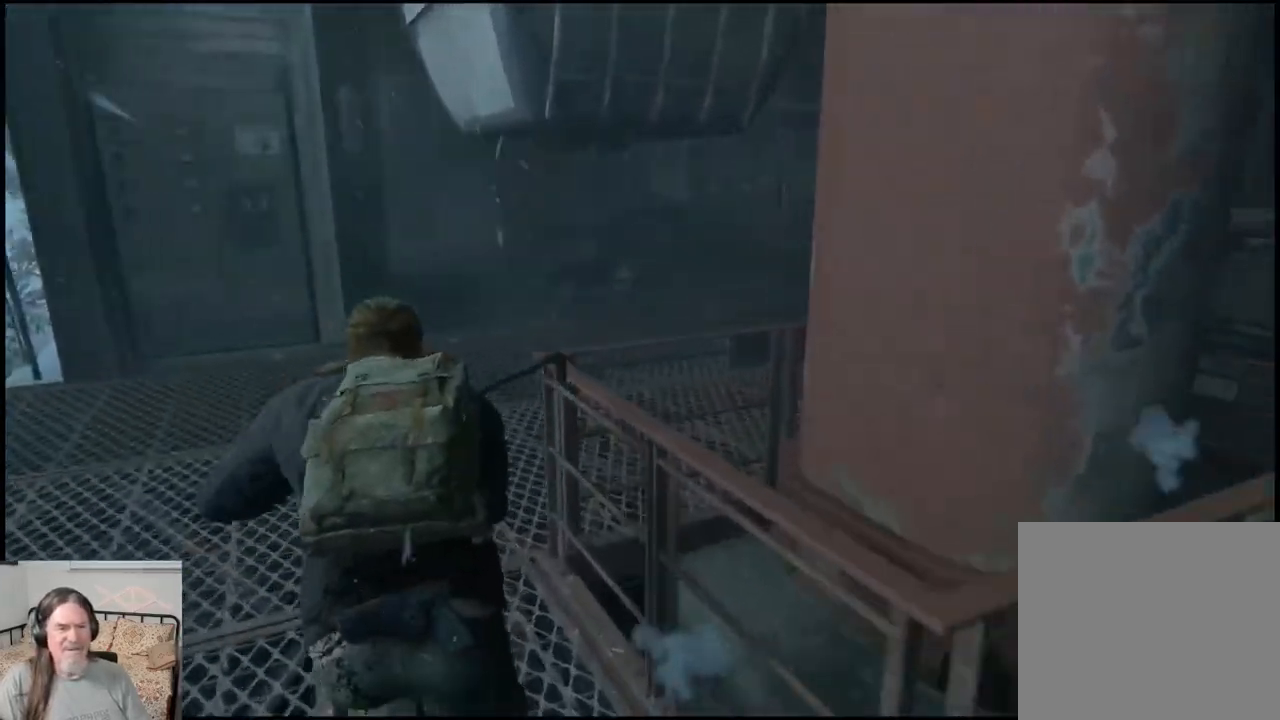
{"buttons": ["L1"], "left_stick": "up", "right_stick": "center", "events": [[83, "right_stick", "center"], [400, "right_stick", "right"], [450, "right_stick", "center"]]}
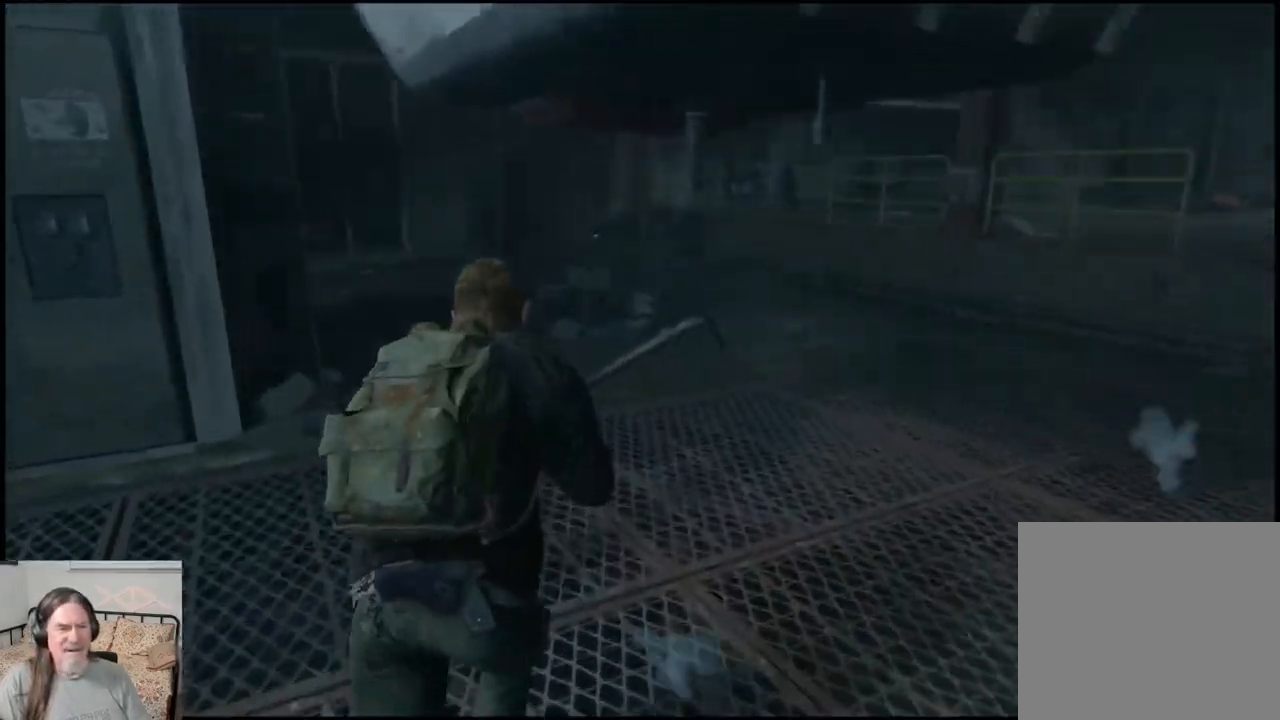
{"buttons": ["L1"], "left_stick": "up", "right_stick": "center", "events": [[50, "right_stick", "left"], [300, "right_stick", "center"]]}
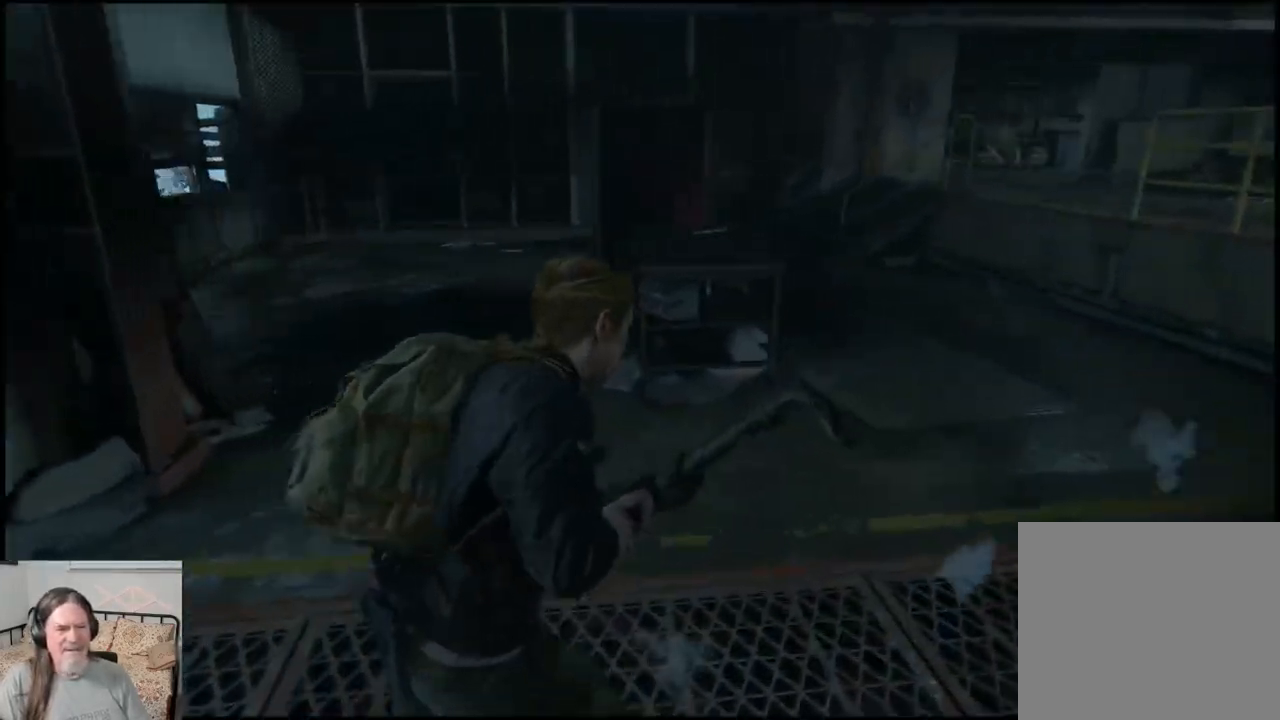
{"buttons": ["L1"], "left_stick": "up", "right_stick": "center", "events": [[50, "left_stick", "up-left"], [150, "right_stick", "left"], [400, "right_stick", "center"], [500, "left_stick", "up"]]}
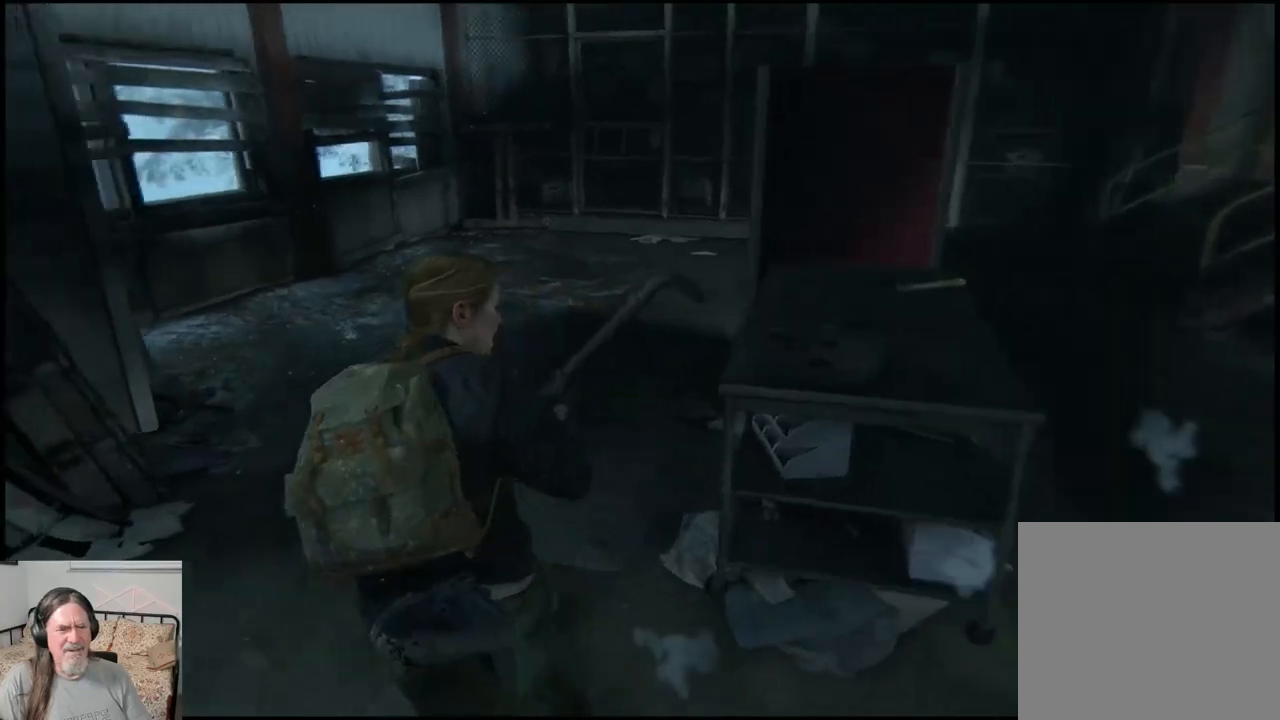
{"buttons": ["L1"], "left_stick": "up", "right_stick": "right", "events": [[133, "right_stick", "right"]]}
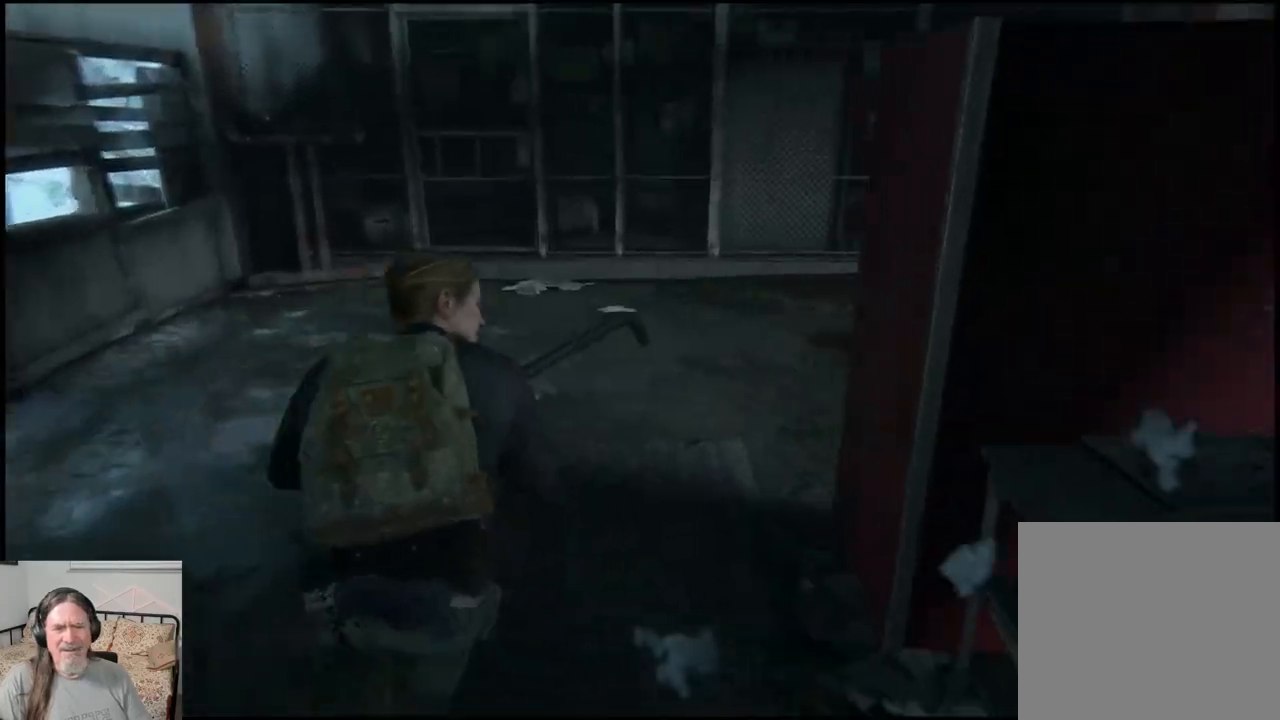
{"buttons": ["L1"], "left_stick": "up", "right_stick": "right", "events": []}
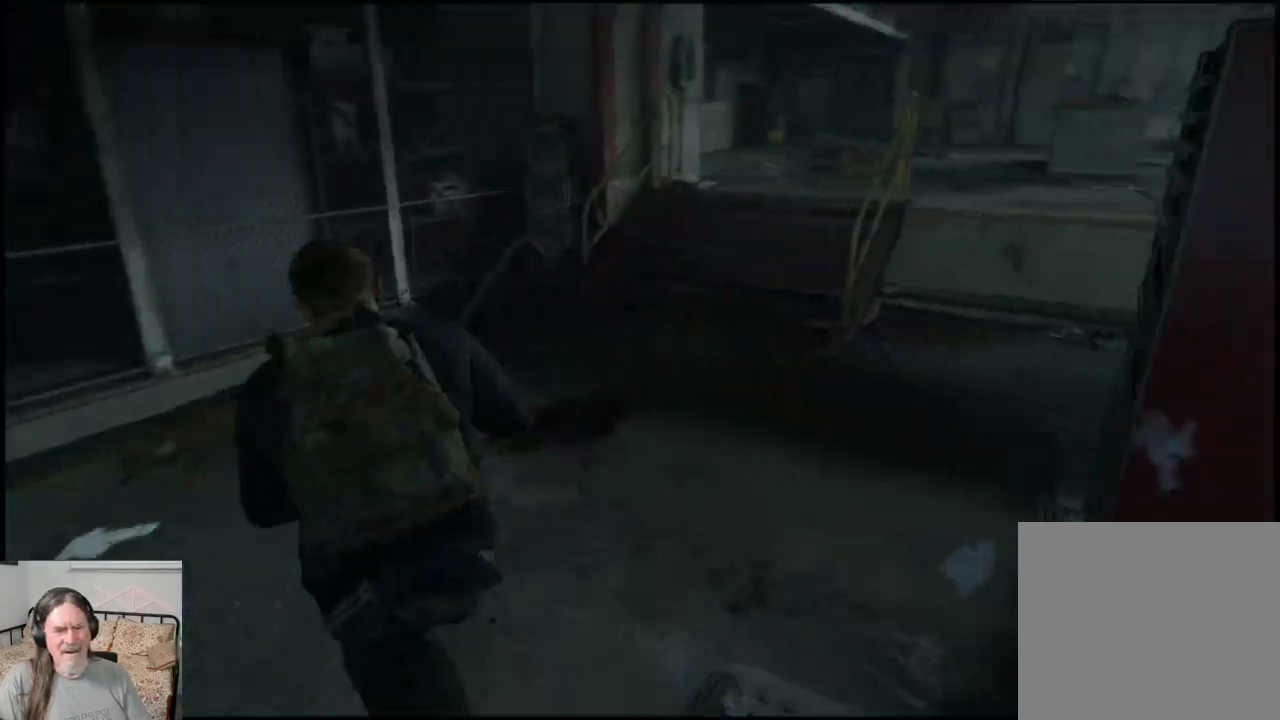
{"buttons": ["L1"], "left_stick": "up", "right_stick": "center", "events": [[450, "right_stick", "center"]]}
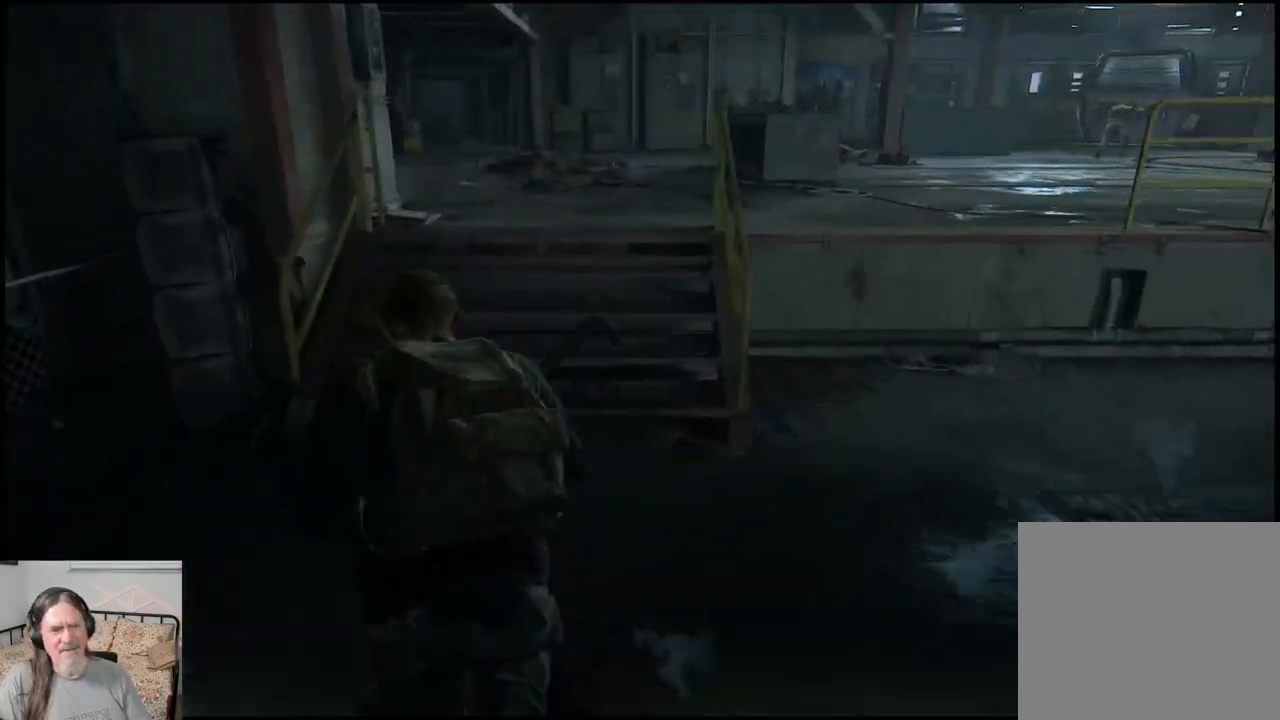
{"buttons": ["L1"], "left_stick": "up", "right_stick": "center", "events": []}